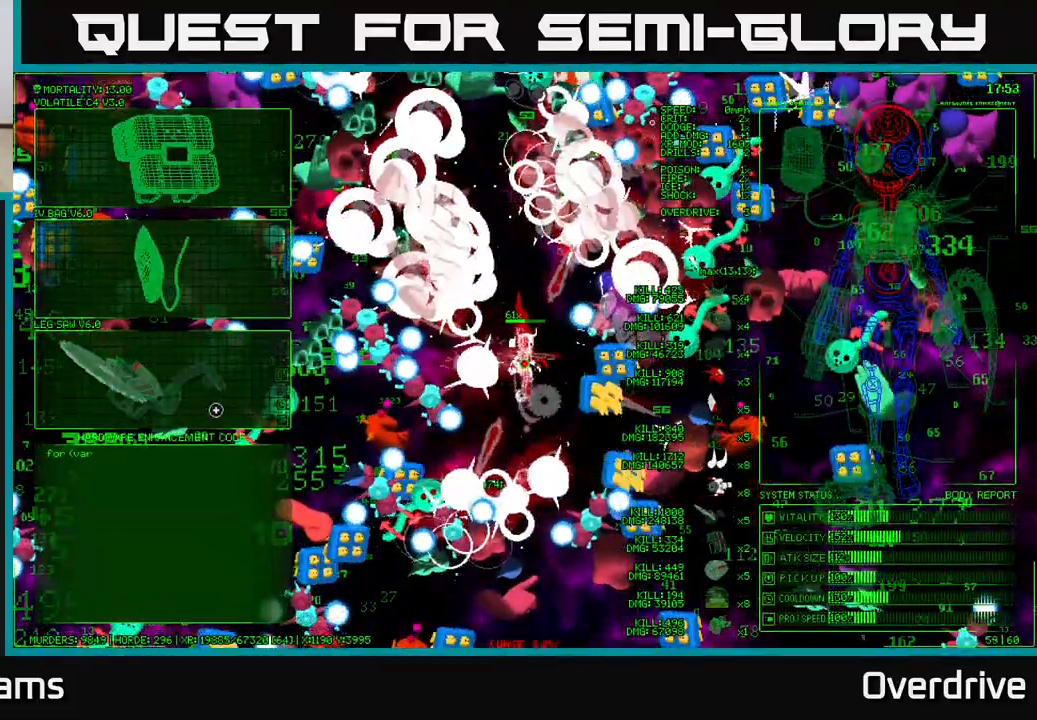
Gameplay with a controller (Xbox layout); each line is a JSON object with the inputs held at the frame after it. "events" lists button and stick changes between this image and that frame as [ms after this image, input, new state], when the widget could be followed in between.
{"buttons": [], "left_stick": "up", "right_stick": "center", "events": []}
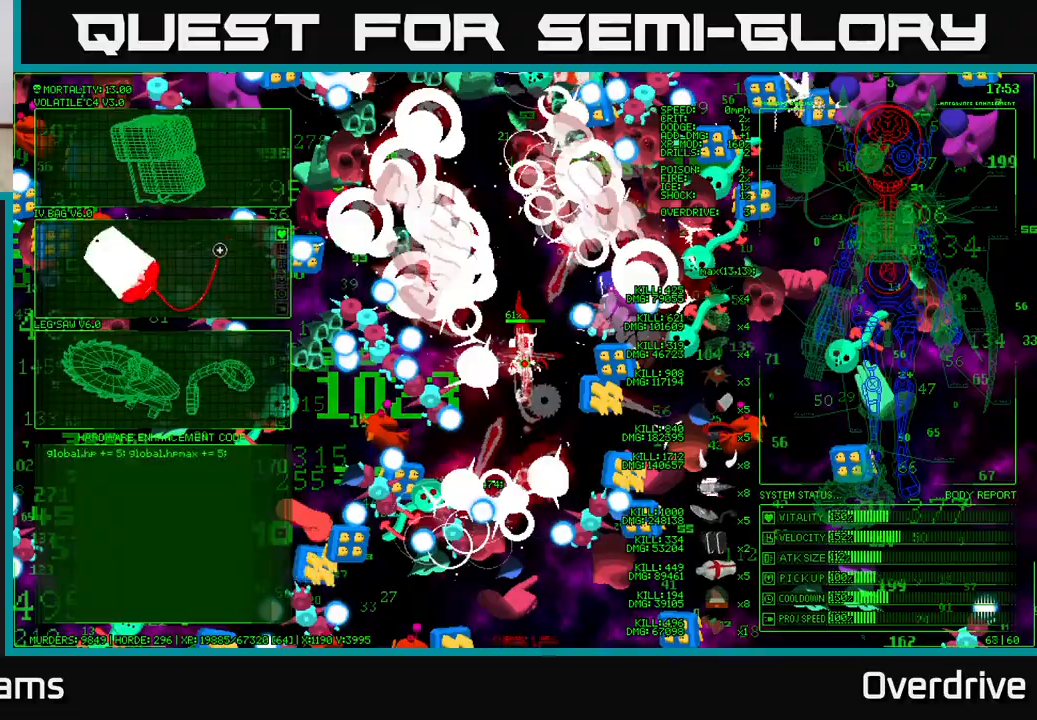
{"buttons": [], "left_stick": "center", "right_stick": "center", "events": [[67, "left_stick", "up-left"], [283, "left_stick", "center"], [317, "A", "down"], [400, "A", "up"]]}
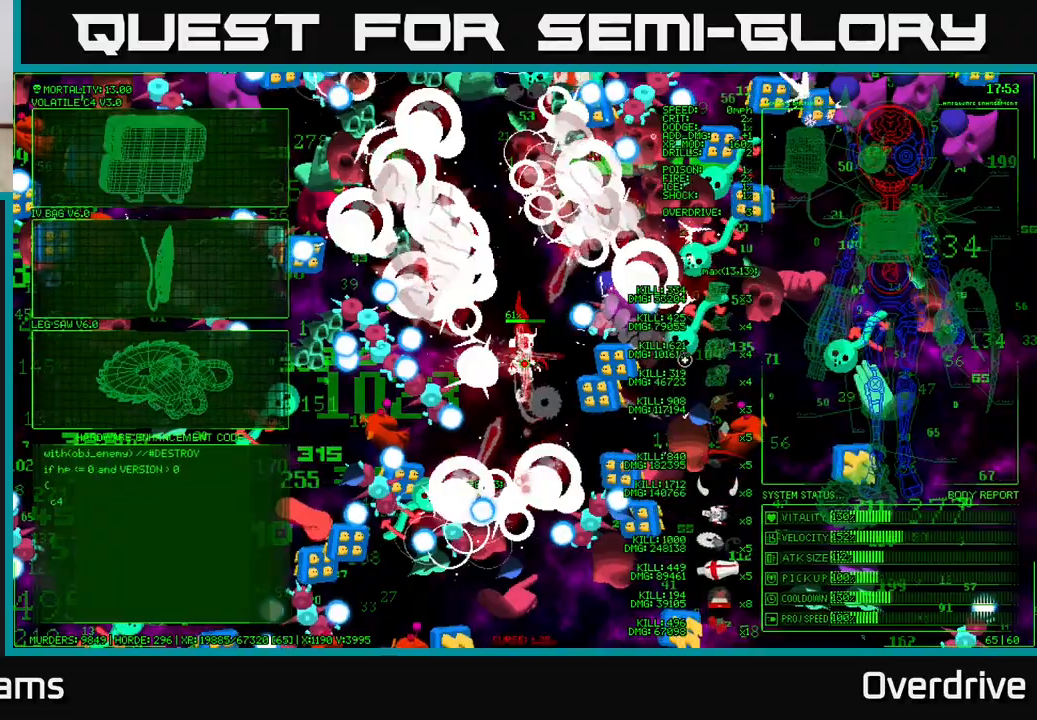
{"buttons": [], "left_stick": "down", "right_stick": "down-left", "events": [[17, "left_stick", "down"], [150, "right_stick", "down-left"]]}
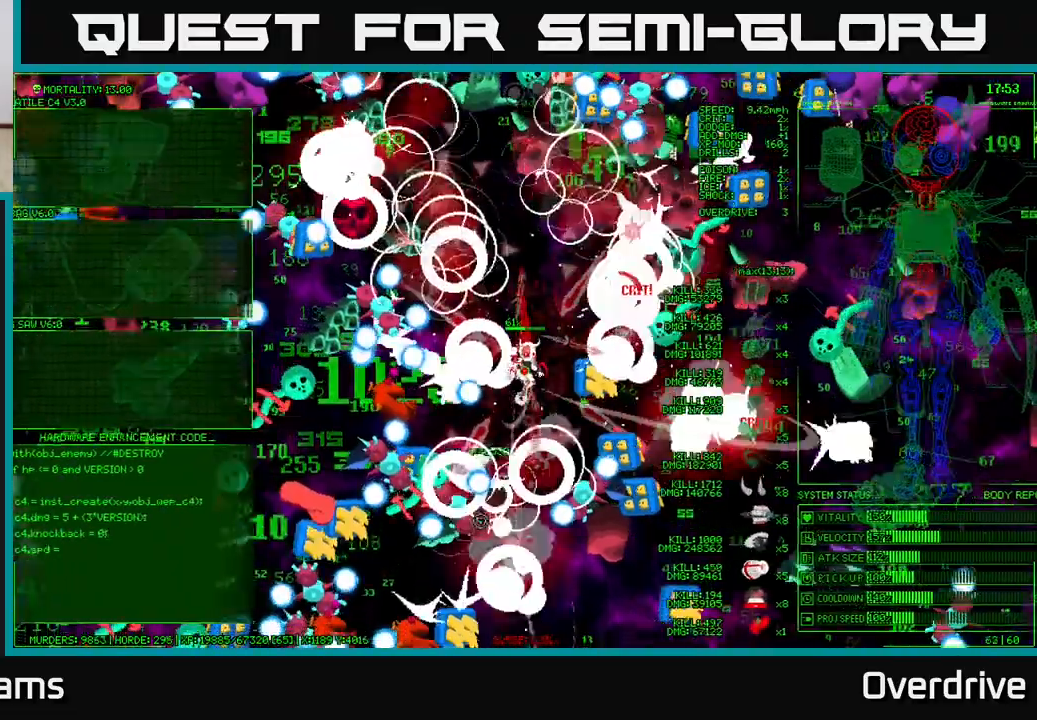
{"buttons": [], "left_stick": "down-left", "right_stick": "down", "events": [[350, "left_stick", "down-left"], [400, "right_stick", "down"]]}
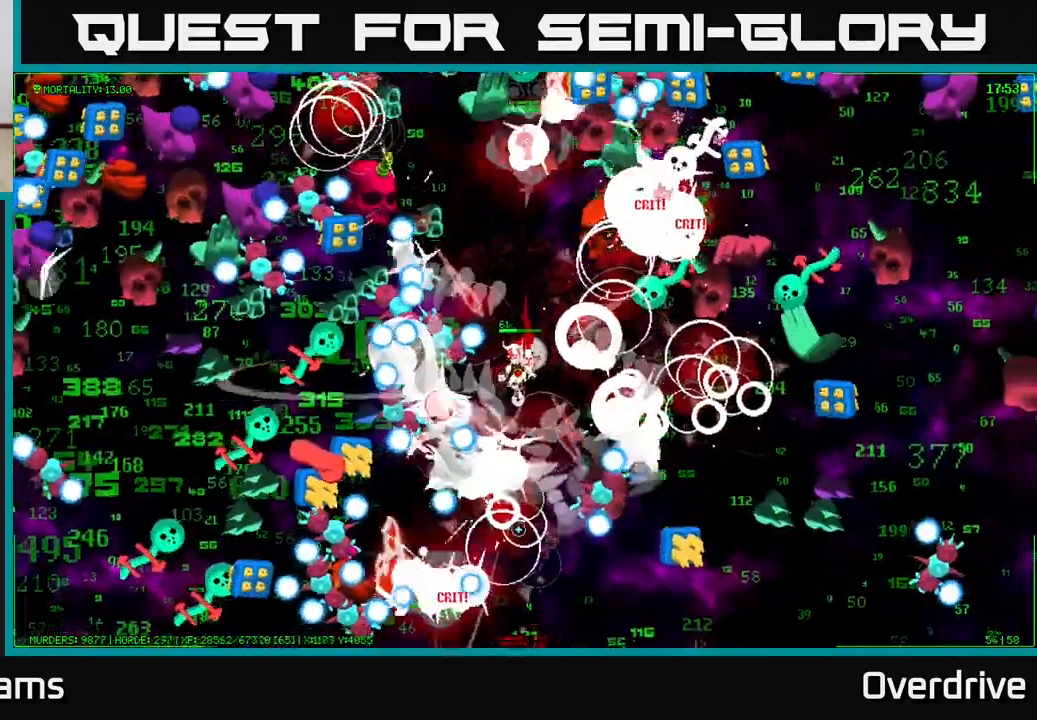
{"buttons": [], "left_stick": "down", "right_stick": "down-left", "events": [[83, "left_stick", "down-right"], [283, "left_stick", "down"], [283, "right_stick", "down-left"]]}
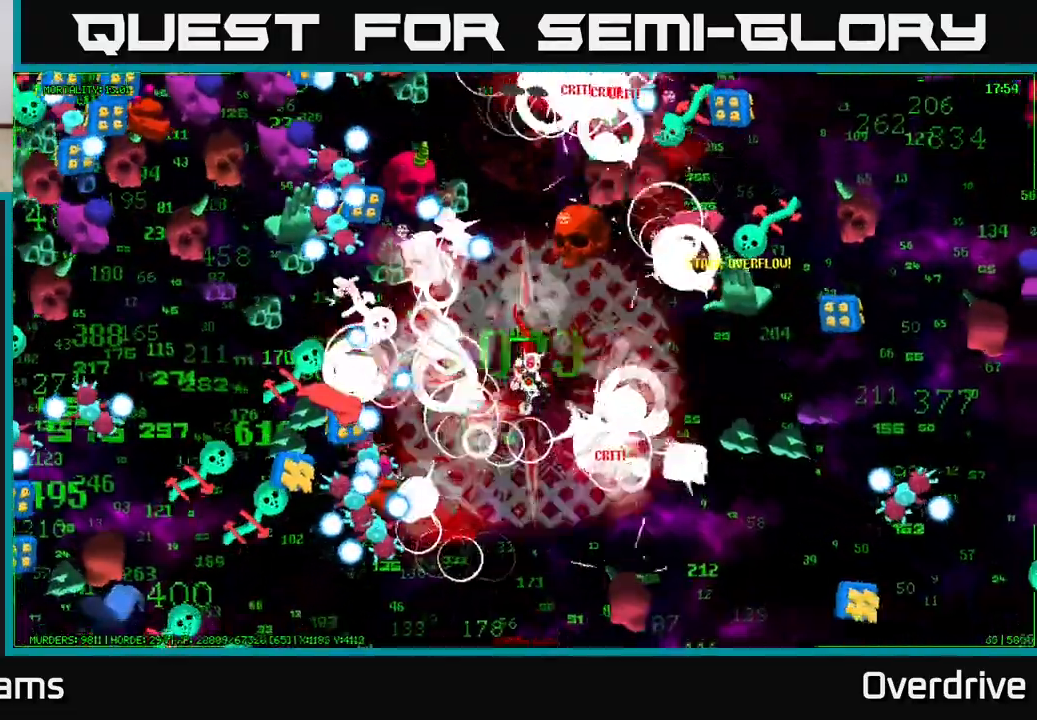
{"buttons": [], "left_stick": "down", "right_stick": "left", "events": [[33, "right_stick", "left"]]}
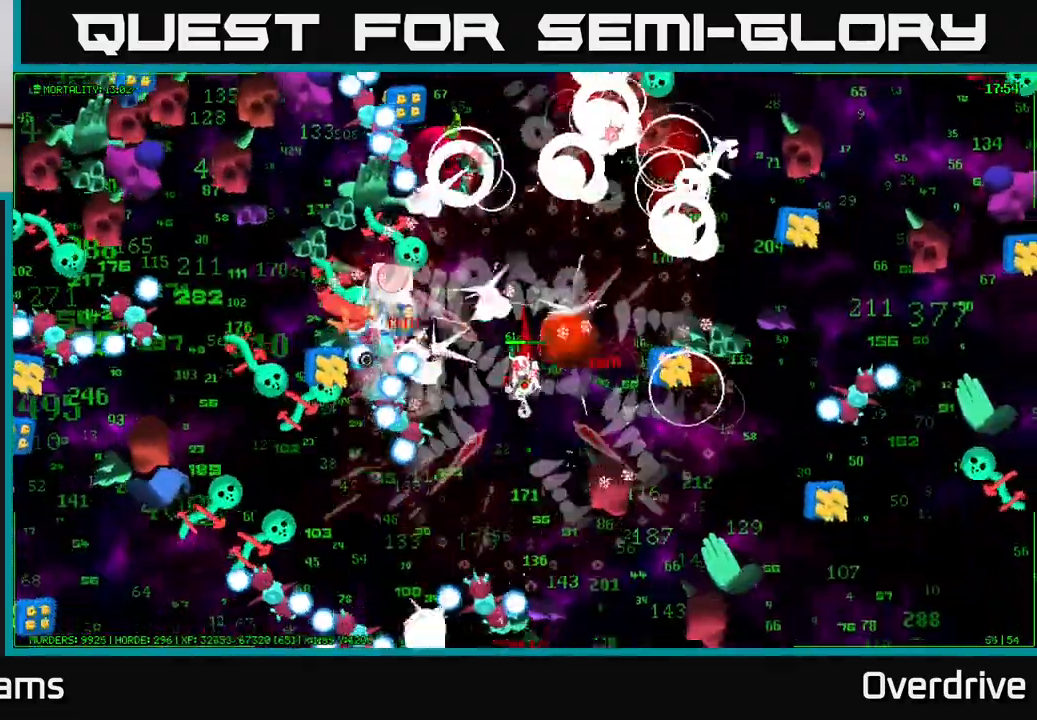
{"buttons": [], "left_stick": "up", "right_stick": "down", "events": [[267, "right_stick", "down-left"], [417, "left_stick", "left"], [417, "right_stick", "down"], [483, "left_stick", "up"]]}
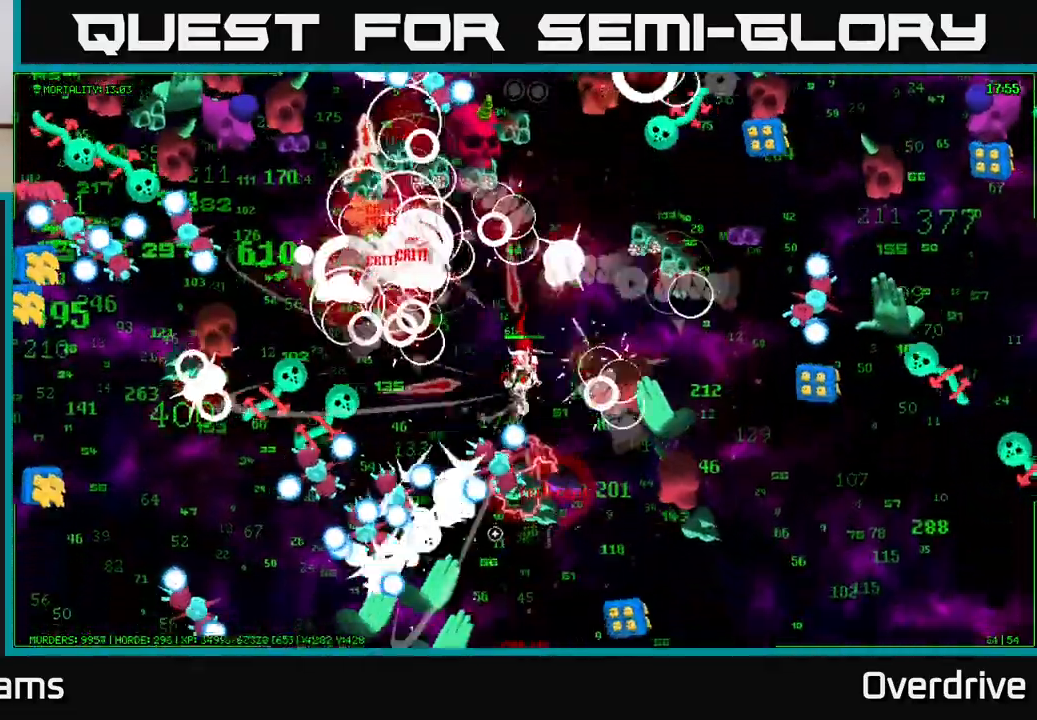
{"buttons": [], "left_stick": "center", "right_stick": "down-left", "events": [[283, "left_stick", "down-left"], [383, "left_stick", "up-left"], [467, "right_stick", "down-left"], [483, "left_stick", "center"]]}
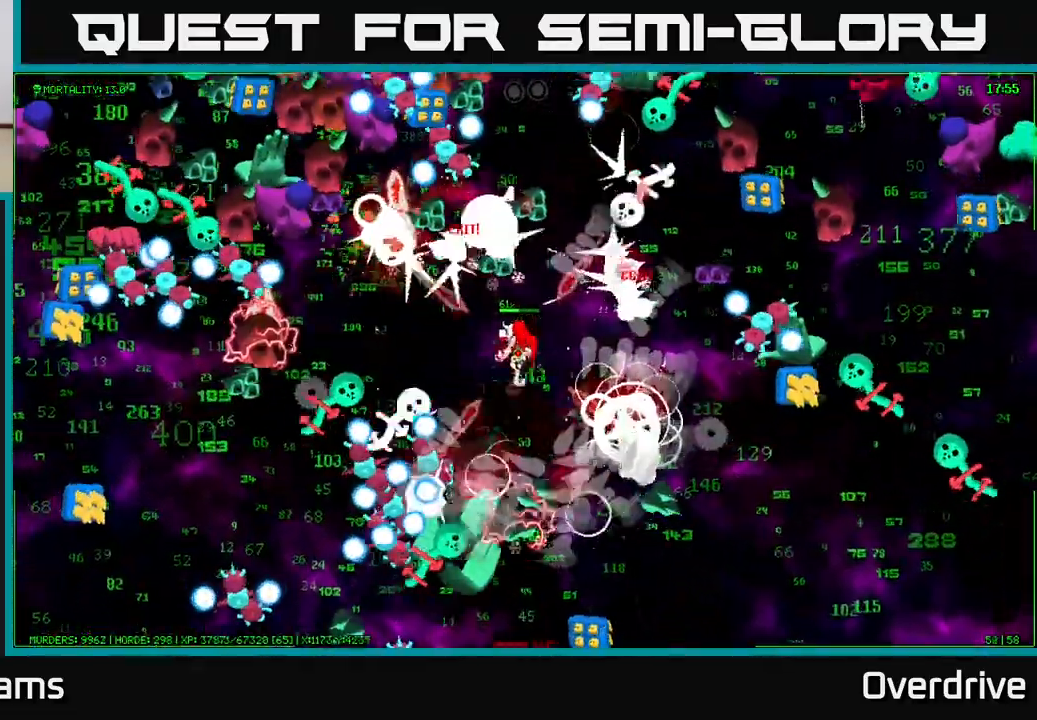
{"buttons": [], "left_stick": "down-right", "right_stick": "down-left", "events": [[17, "left_stick", "down-right"], [250, "left_stick", "down"], [383, "left_stick", "down-right"]]}
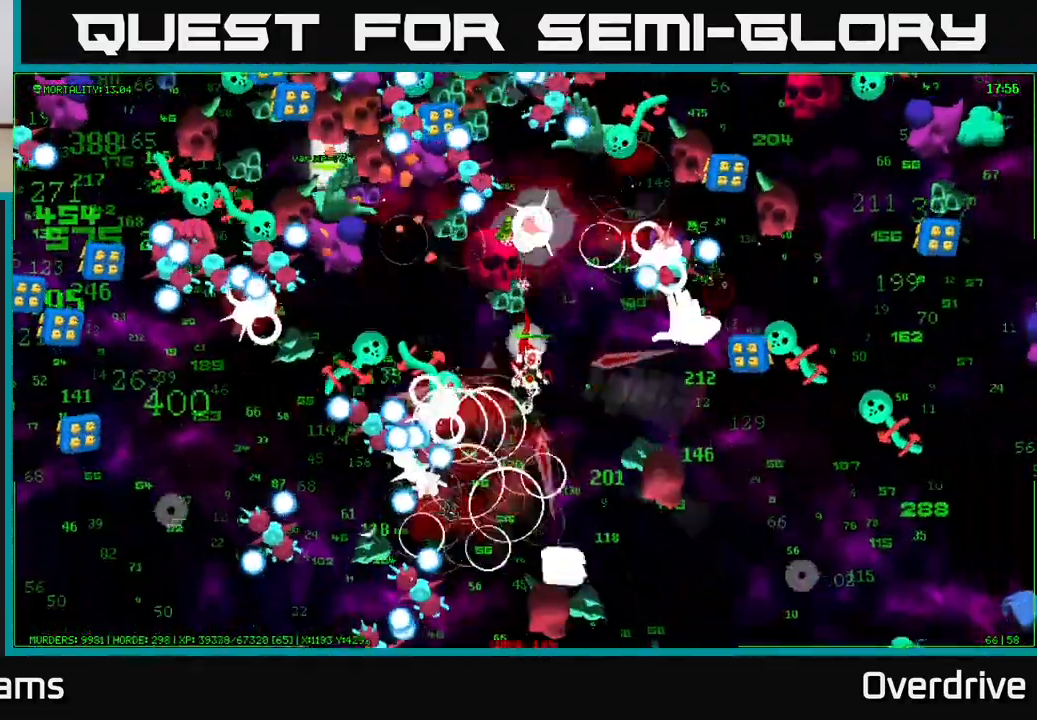
{"buttons": [], "left_stick": "up-right", "right_stick": "down", "events": [[50, "left_stick", "down"], [283, "right_stick", "down"], [383, "left_stick", "up-right"]]}
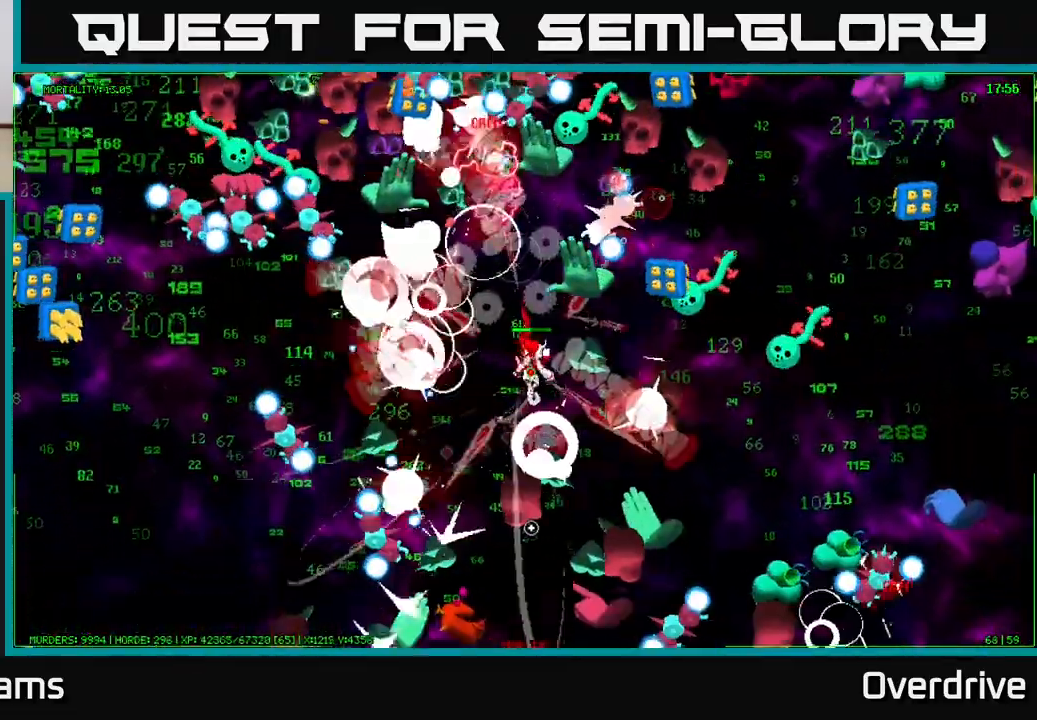
{"buttons": [], "left_stick": "down-left", "right_stick": "down-left", "events": [[133, "left_stick", "down"], [400, "right_stick", "down-left"], [467, "left_stick", "down-left"]]}
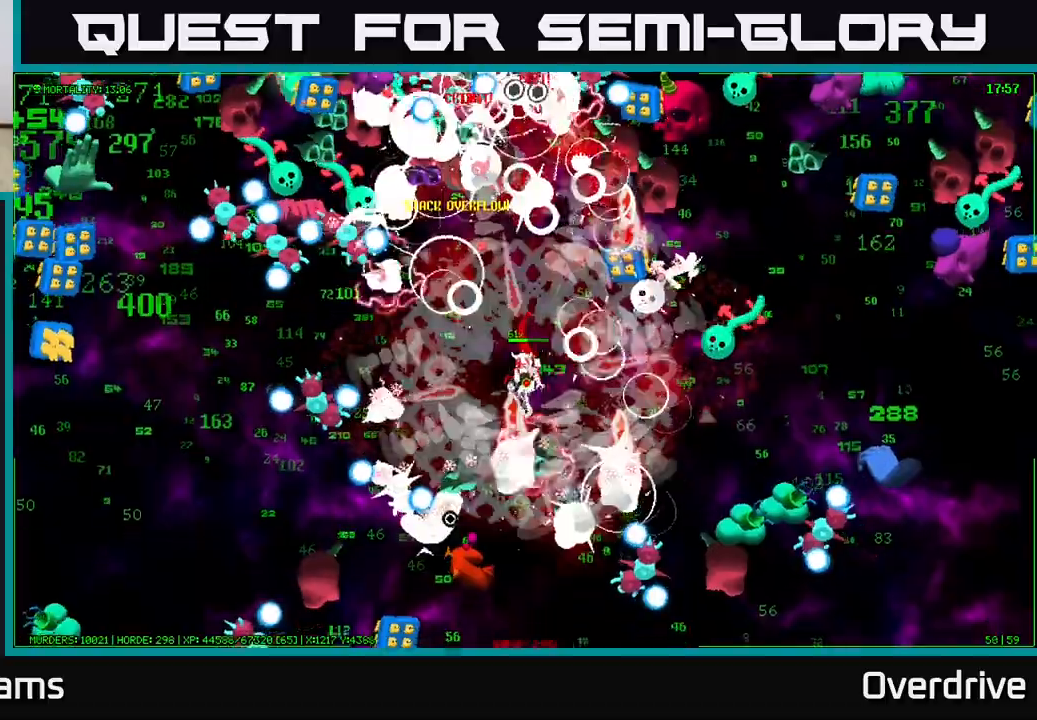
{"buttons": [], "left_stick": "up-left", "right_stick": "down-left", "events": [[33, "left_stick", "left"], [133, "left_stick", "center"], [217, "left_stick", "down-right"], [333, "left_stick", "center"], [383, "left_stick", "left"], [467, "left_stick", "up-left"]]}
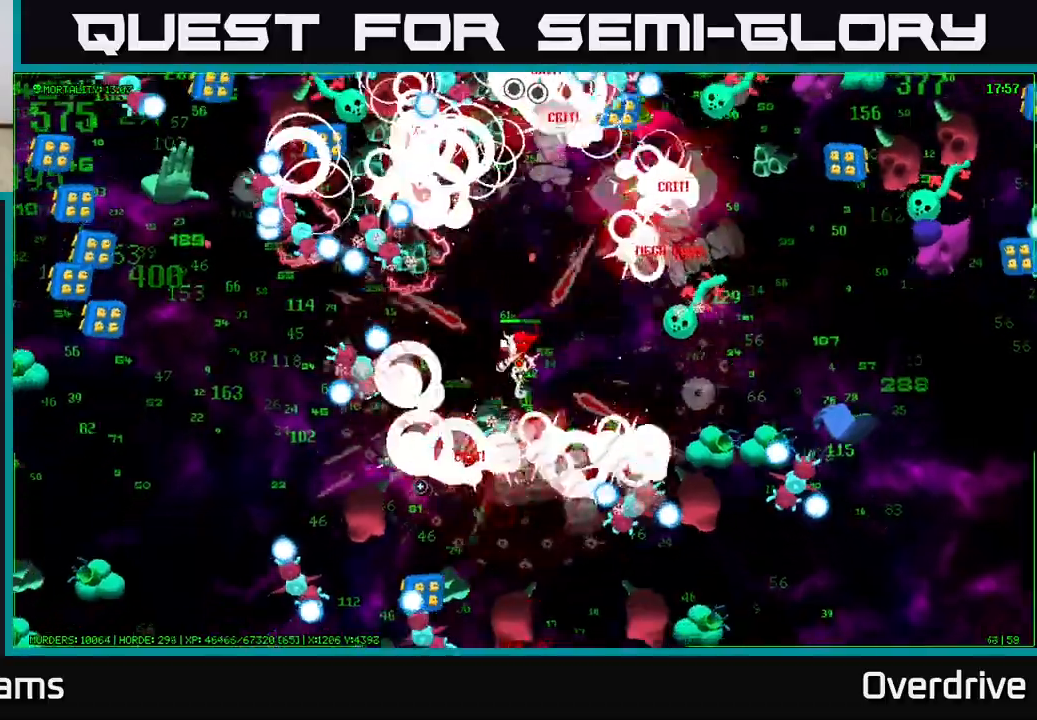
{"buttons": [], "left_stick": "right", "right_stick": "down-left", "events": [[17, "left_stick", "up"], [100, "left_stick", "right"], [200, "left_stick", "down"], [283, "left_stick", "left"], [350, "left_stick", "up"], [467, "left_stick", "right"]]}
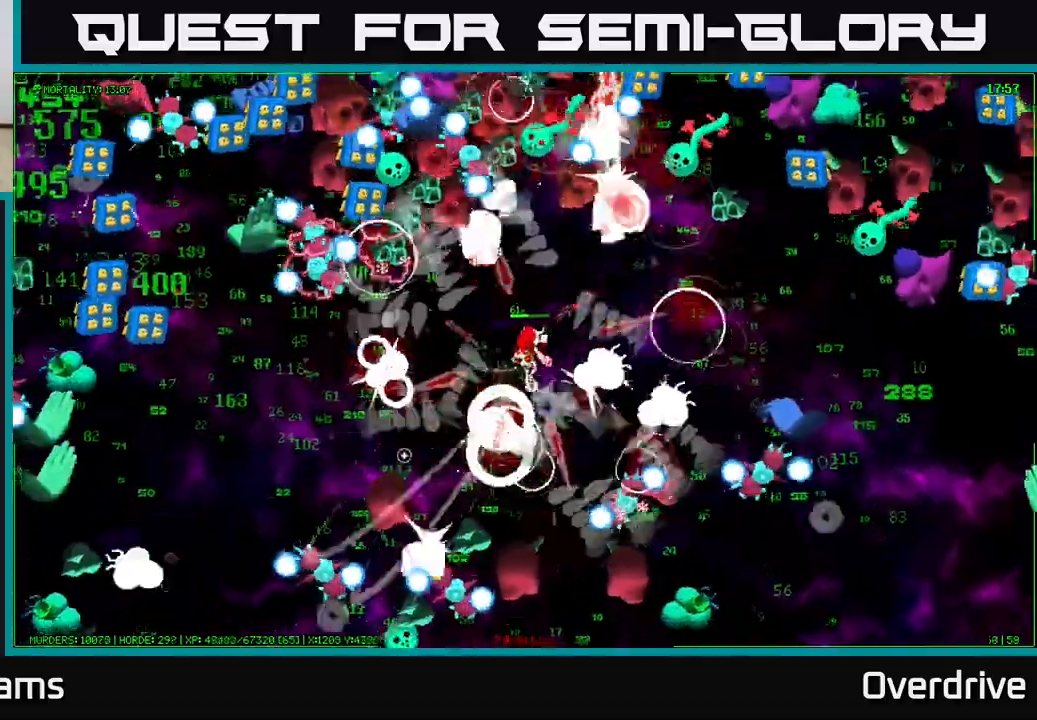
{"buttons": [], "left_stick": "left", "right_stick": "down-left", "events": [[67, "left_stick", "left"], [117, "left_stick", "down-left"], [400, "left_stick", "left"]]}
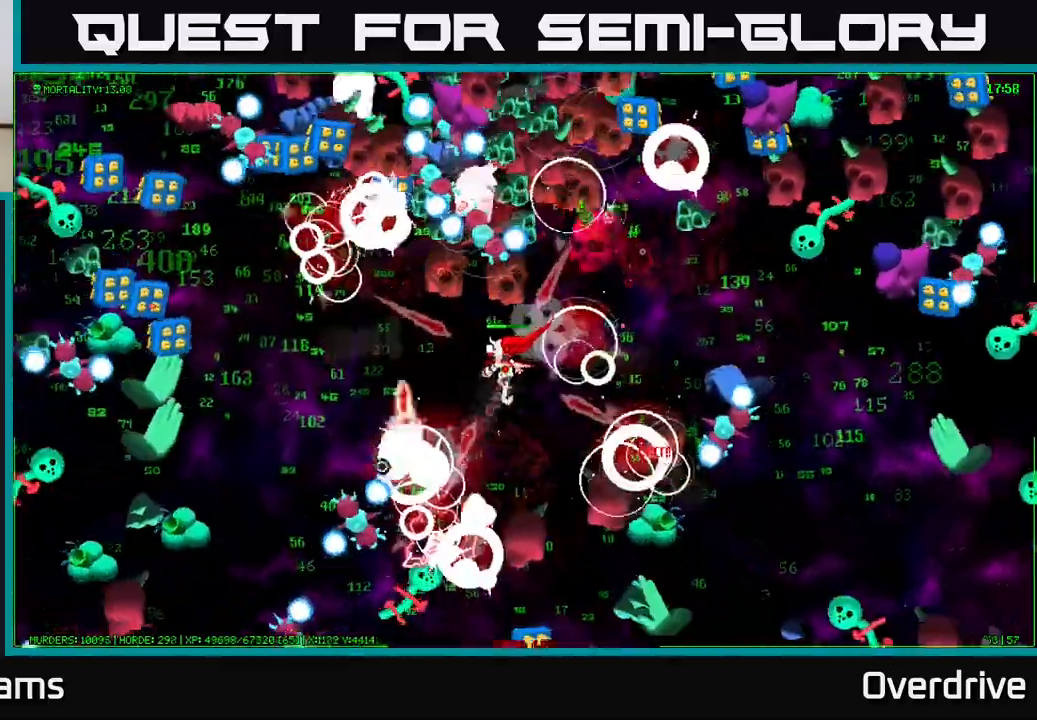
{"buttons": [], "left_stick": "left", "right_stick": "down-left", "events": [[117, "left_stick", "down"], [200, "left_stick", "left"]]}
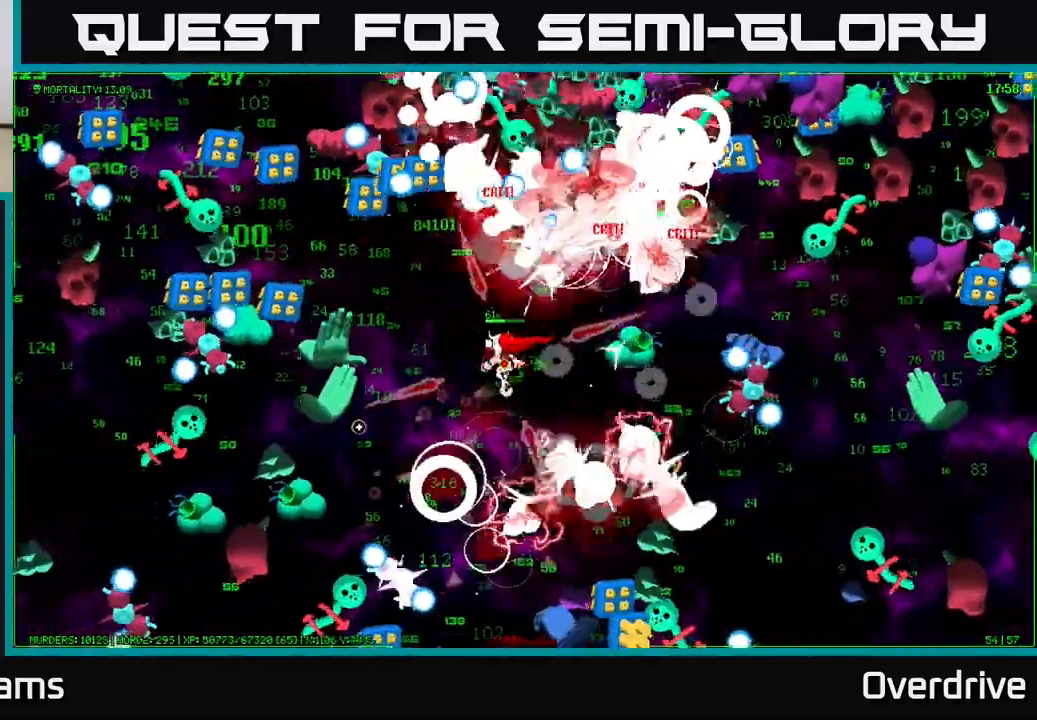
{"buttons": [], "left_stick": "down", "right_stick": "down-left", "events": [[67, "right_stick", "left"], [133, "left_stick", "down"], [250, "left_stick", "up-right"], [367, "left_stick", "down"], [500, "right_stick", "down-left"]]}
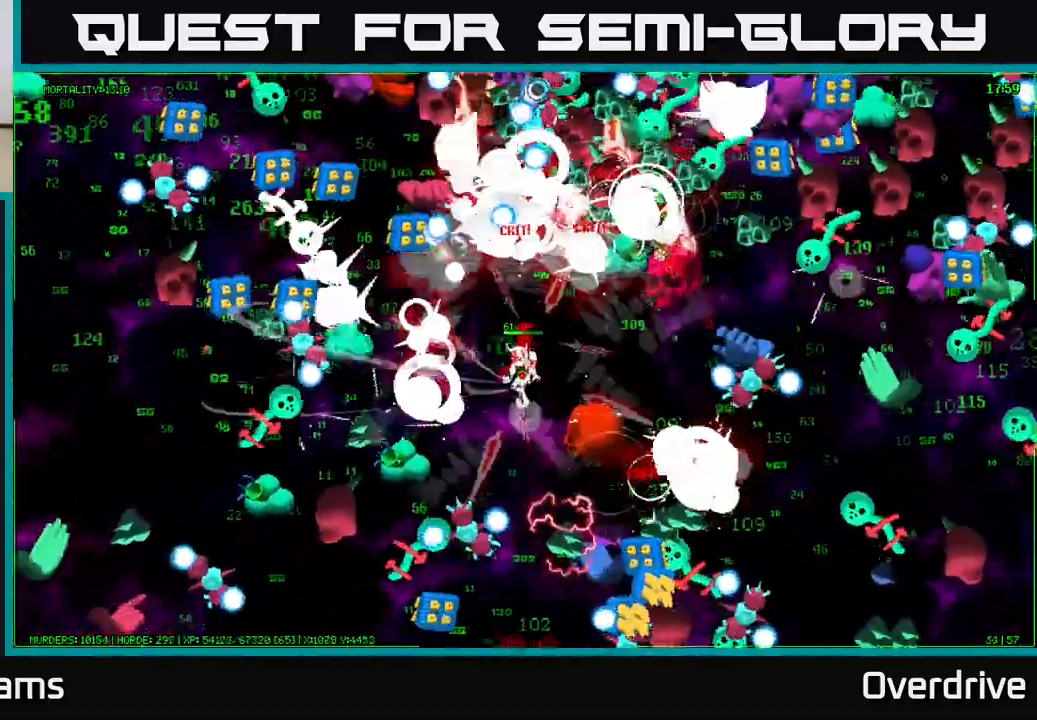
{"buttons": [], "left_stick": "up", "right_stick": "left", "events": [[67, "left_stick", "left"], [133, "right_stick", "left"], [217, "left_stick", "down"], [233, "right_stick", "down-left"], [267, "left_stick", "right"], [317, "left_stick", "up"], [350, "right_stick", "left"]]}
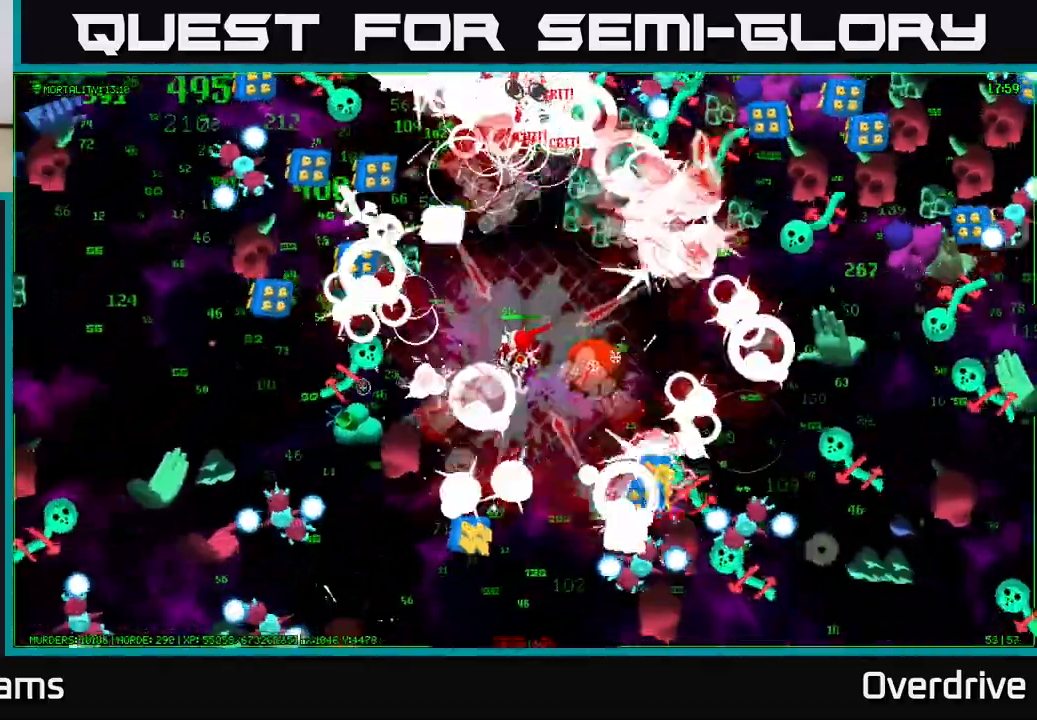
{"buttons": [], "left_stick": "center", "right_stick": "left", "events": [[100, "left_stick", "down"], [217, "left_stick", "left"], [300, "left_stick", "up-left"], [417, "left_stick", "center"]]}
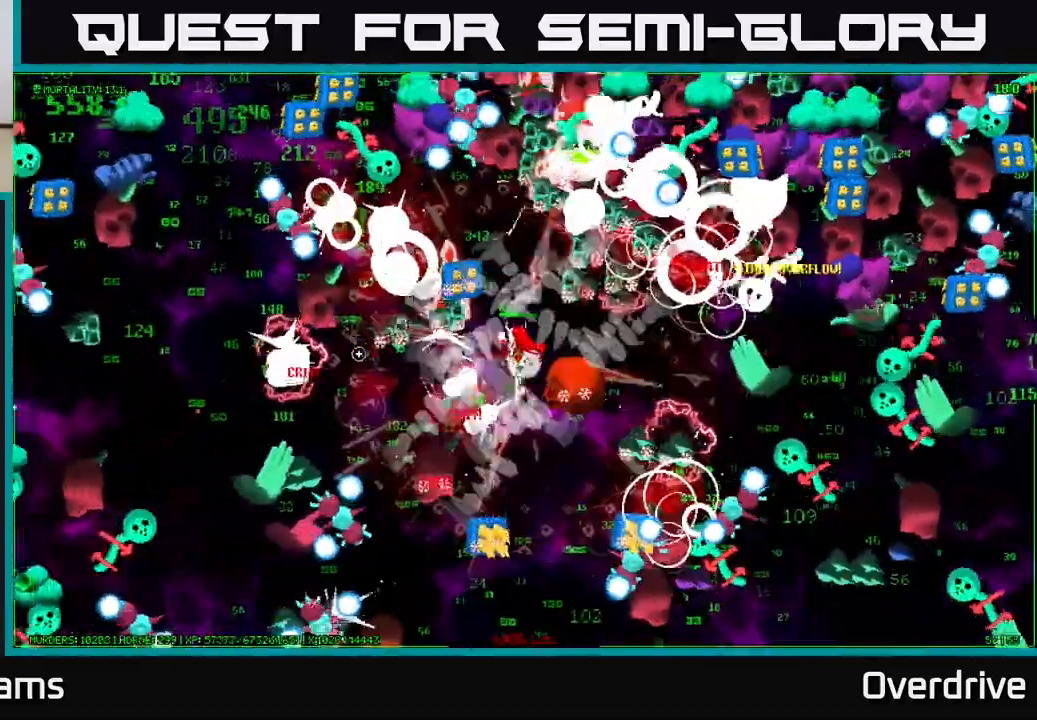
{"buttons": [], "left_stick": "down", "right_stick": "down-left", "events": [[33, "right_stick", "down-left"], [50, "left_stick", "left"], [100, "left_stick", "up"], [183, "left_stick", "down-right"], [350, "left_stick", "down-left"], [450, "left_stick", "down"]]}
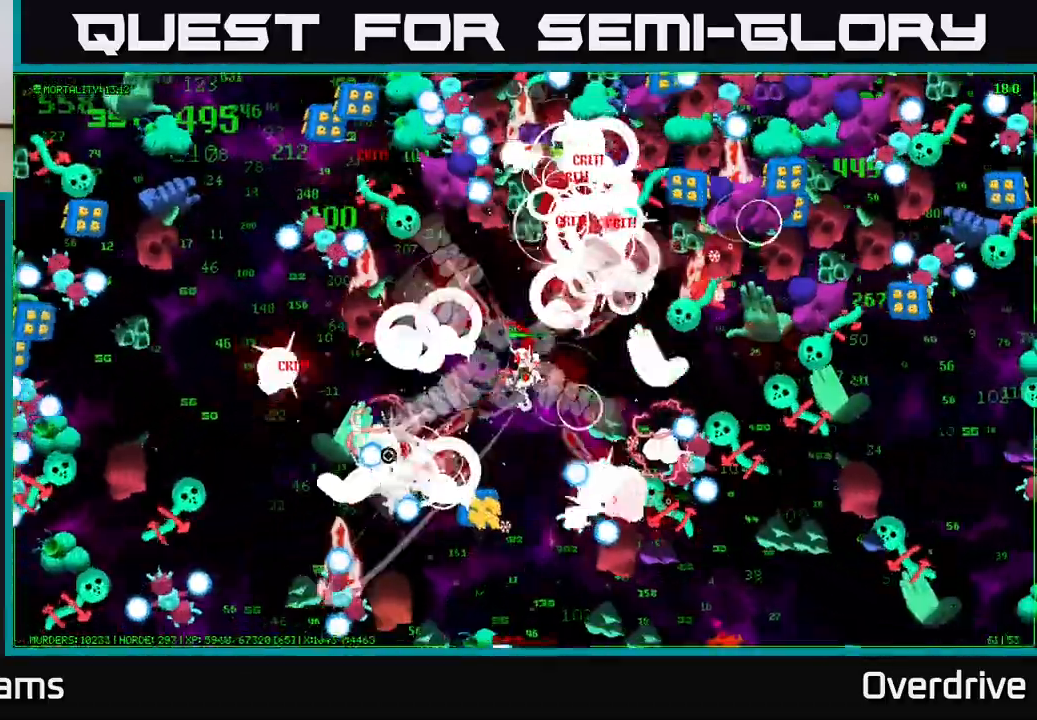
{"buttons": [], "left_stick": "up-left", "right_stick": "down", "events": [[100, "left_stick", "down-left"], [150, "right_stick", "down"], [267, "left_stick", "down-right"], [350, "left_stick", "up-left"]]}
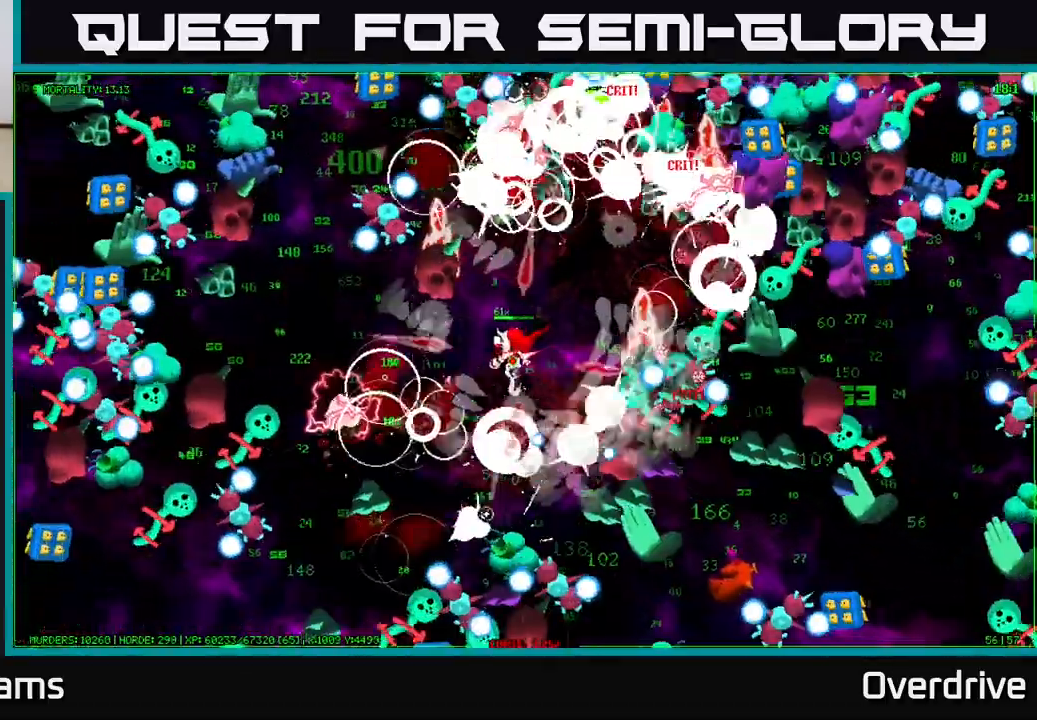
{"buttons": [], "left_stick": "down", "right_stick": "left", "events": [[50, "left_stick", "down"], [133, "right_stick", "down-left"], [283, "left_stick", "up"], [433, "left_stick", "down"], [450, "right_stick", "left"]]}
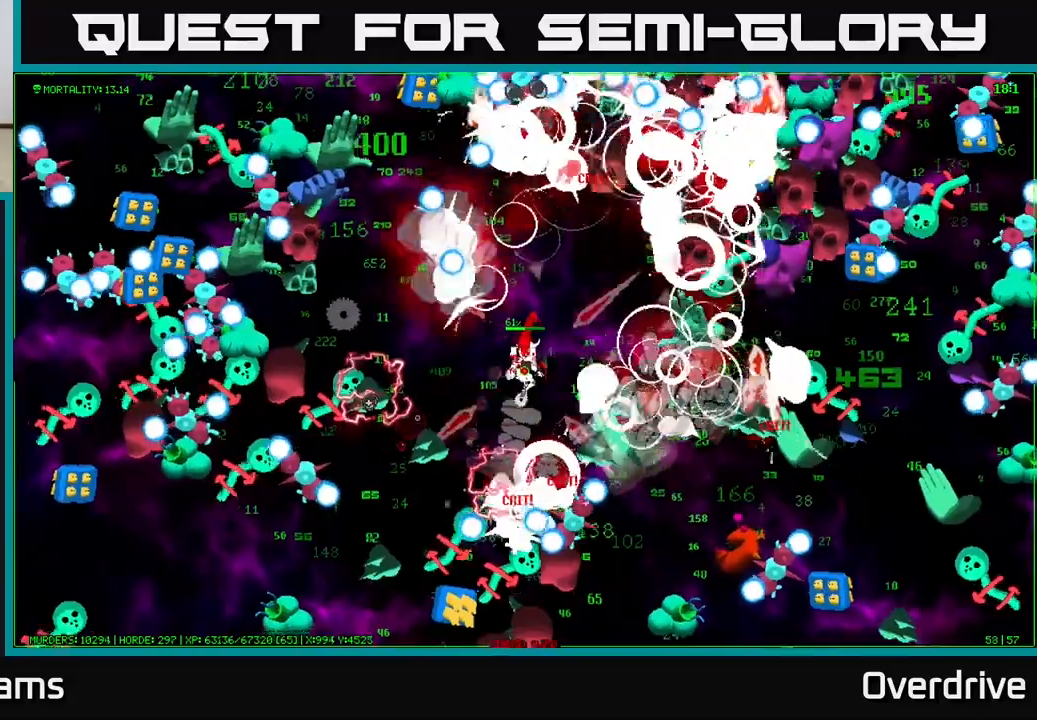
{"buttons": [], "left_stick": "up-right", "right_stick": "down-left", "events": [[50, "right_stick", "down-left"], [100, "left_stick", "left"], [150, "left_stick", "up-left"], [367, "left_stick", "up-right"]]}
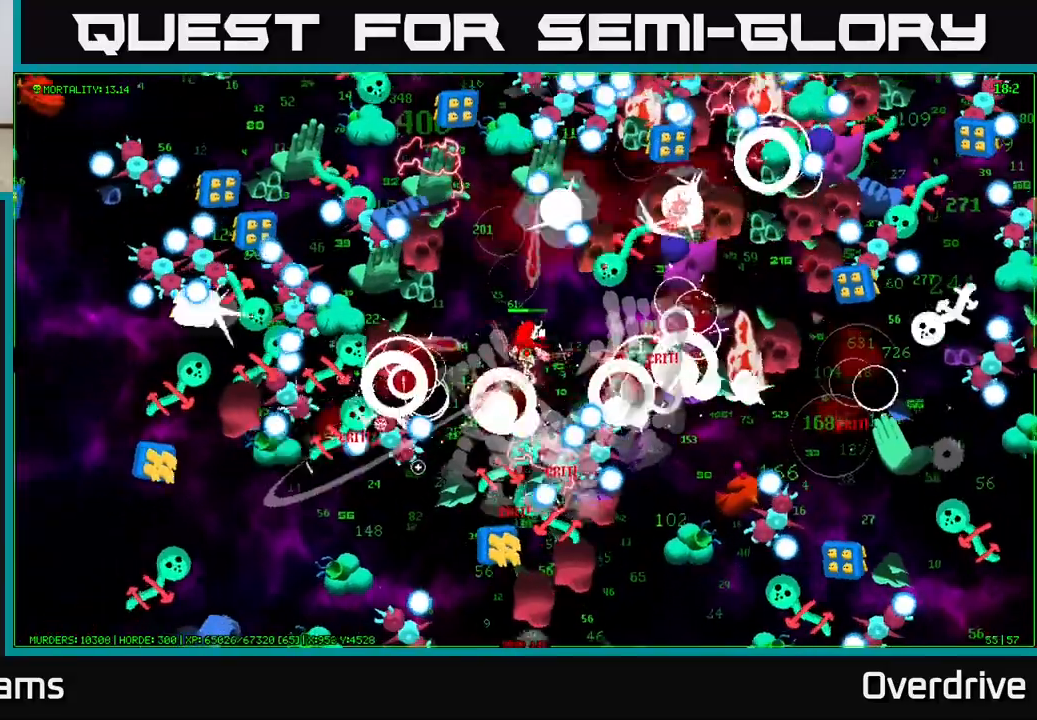
{"buttons": [], "left_stick": "down-left", "right_stick": "down-left", "events": [[50, "left_stick", "up-left"], [200, "left_stick", "down-left"]]}
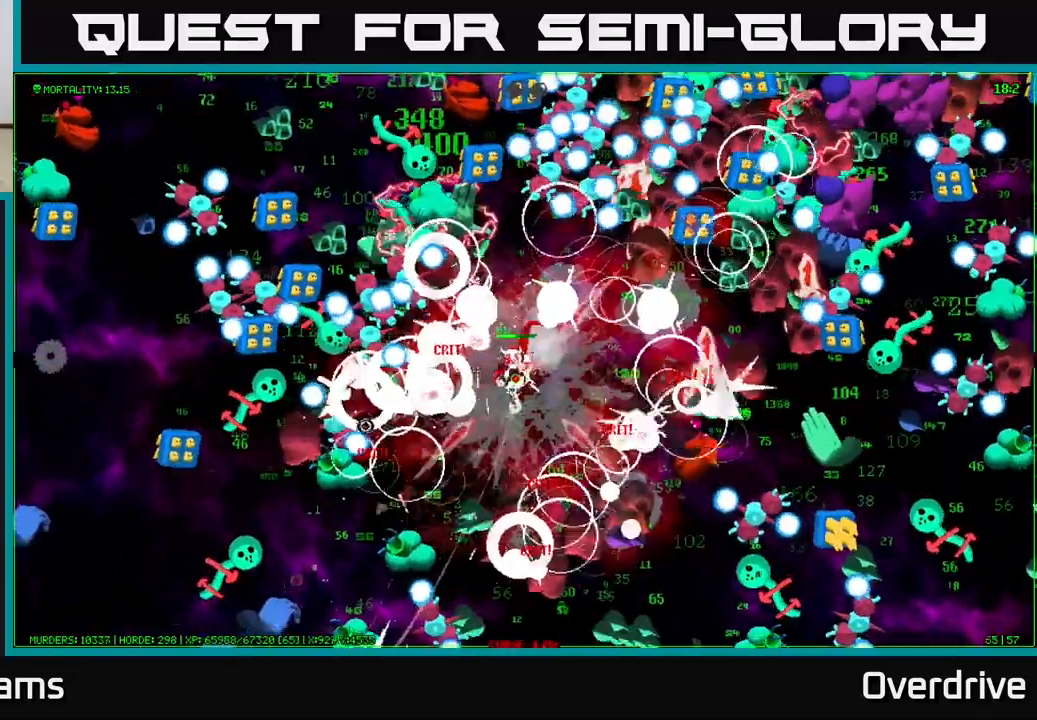
{"buttons": [], "left_stick": "down-right", "right_stick": "left", "events": [[17, "left_stick", "left"], [133, "left_stick", "down"], [317, "left_stick", "left"], [467, "left_stick", "down-right"], [483, "right_stick", "left"]]}
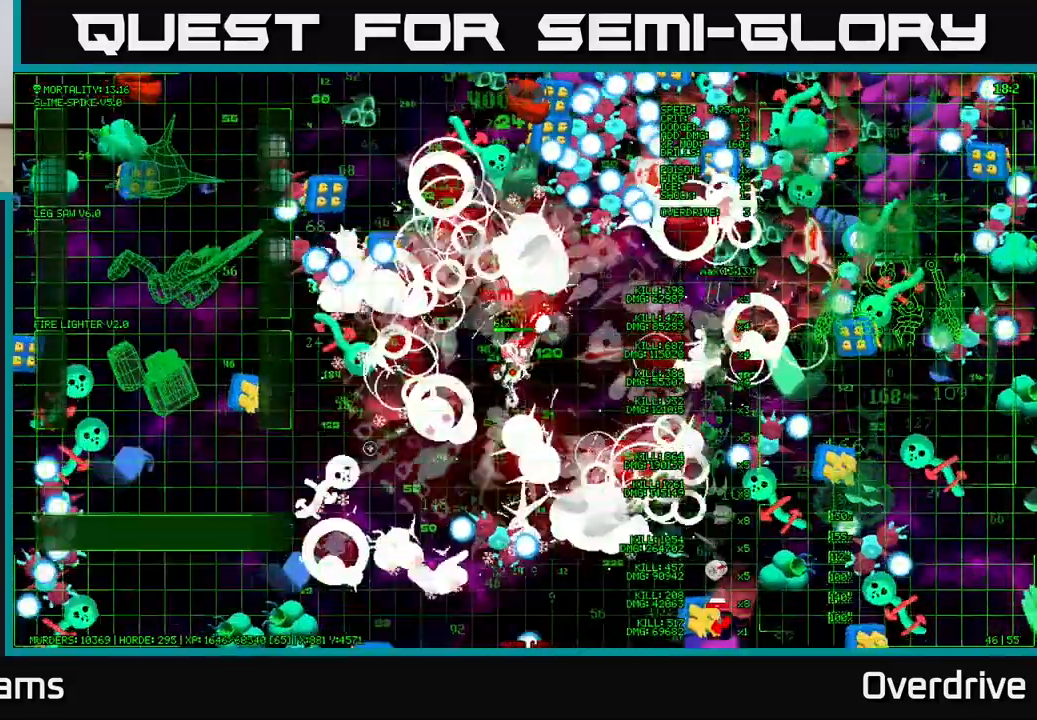
{"buttons": [], "left_stick": "down-left", "right_stick": "up-left", "events": [[100, "left_stick", "up-left"], [367, "left_stick", "down-left"], [433, "right_stick", "up-left"]]}
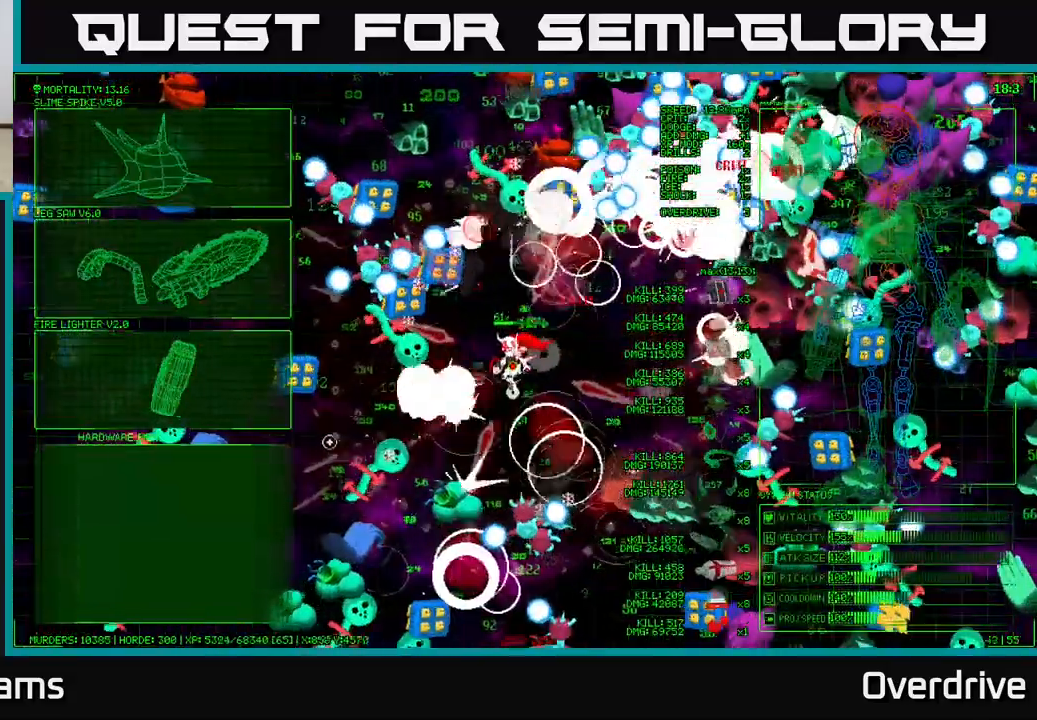
{"buttons": [], "left_stick": "center", "right_stick": "center", "events": [[67, "left_stick", "center"], [133, "right_stick", "center"], [200, "left_stick", "left"], [500, "left_stick", "center"]]}
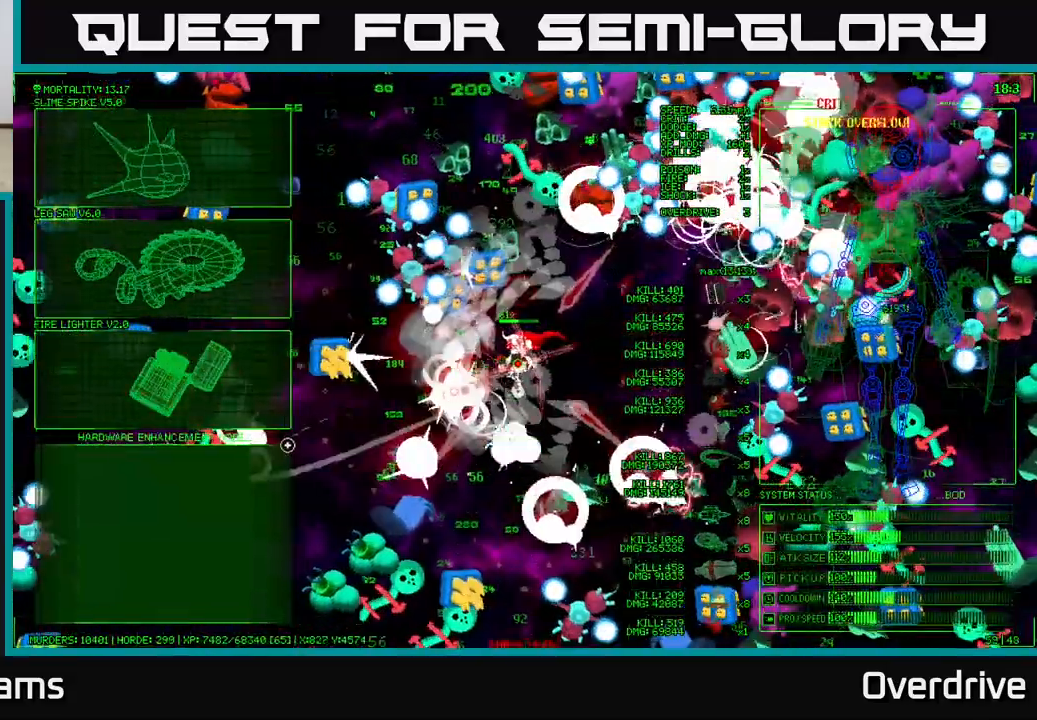
{"buttons": [], "left_stick": "left", "right_stick": "center", "events": [[67, "left_stick", "up-left"], [433, "left_stick", "left"]]}
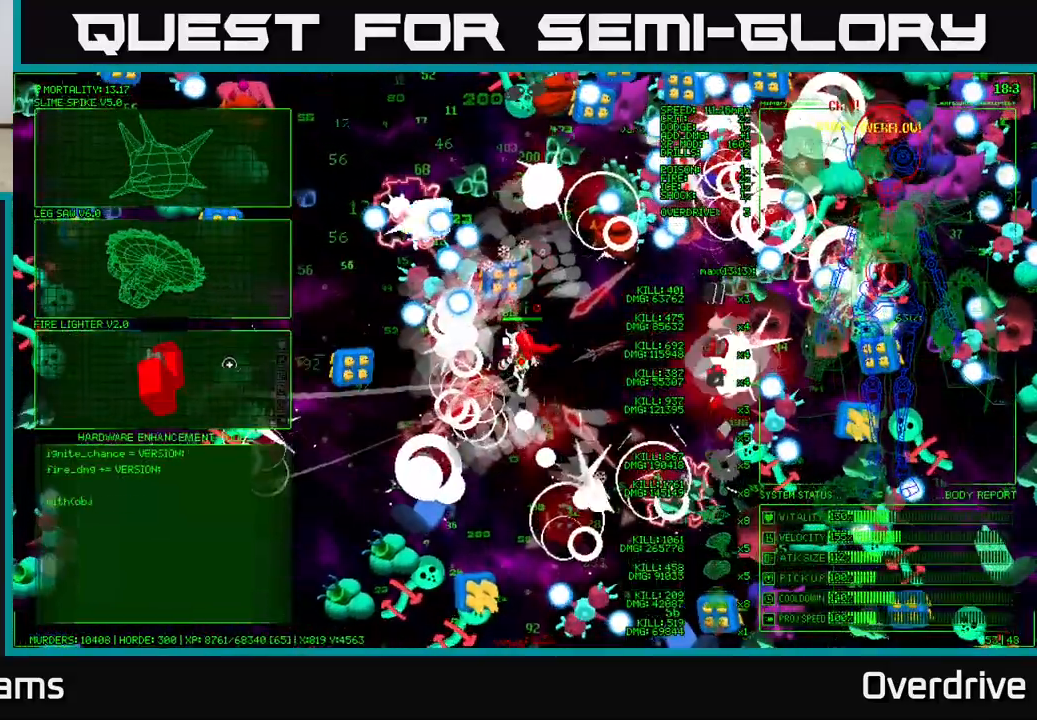
{"buttons": [], "left_stick": "up-left", "right_stick": "center", "events": [[33, "left_stick", "up-left"], [233, "left_stick", "up"], [417, "left_stick", "up-left"]]}
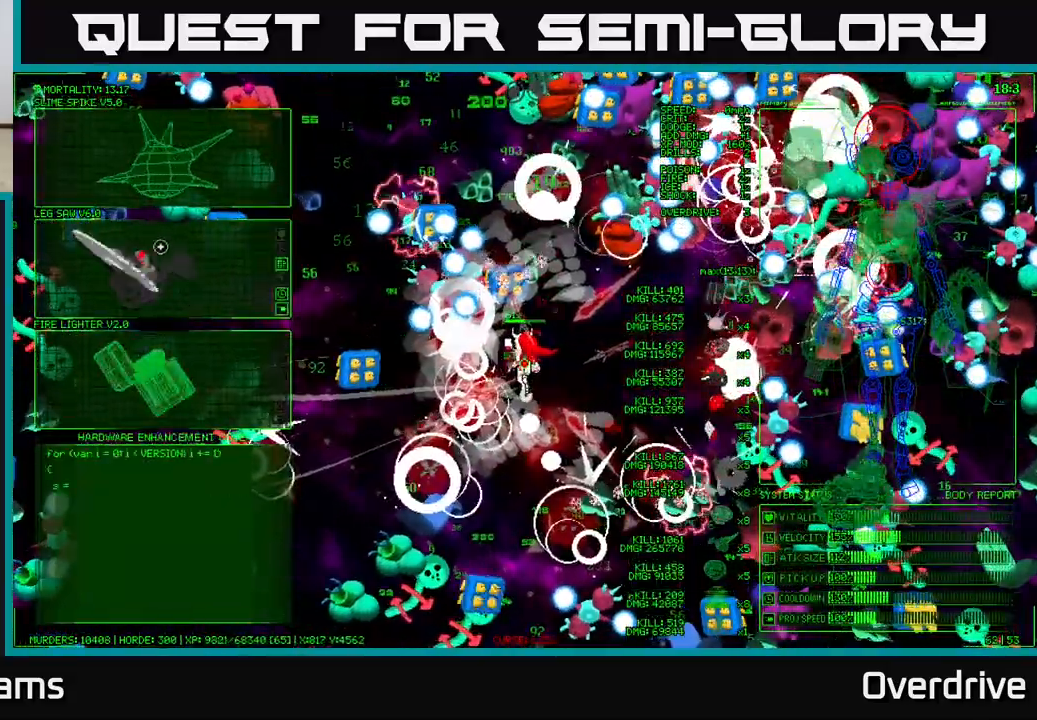
{"buttons": [], "left_stick": "down", "right_stick": "center", "events": [[117, "left_stick", "up"], [367, "left_stick", "right"], [433, "left_stick", "down"]]}
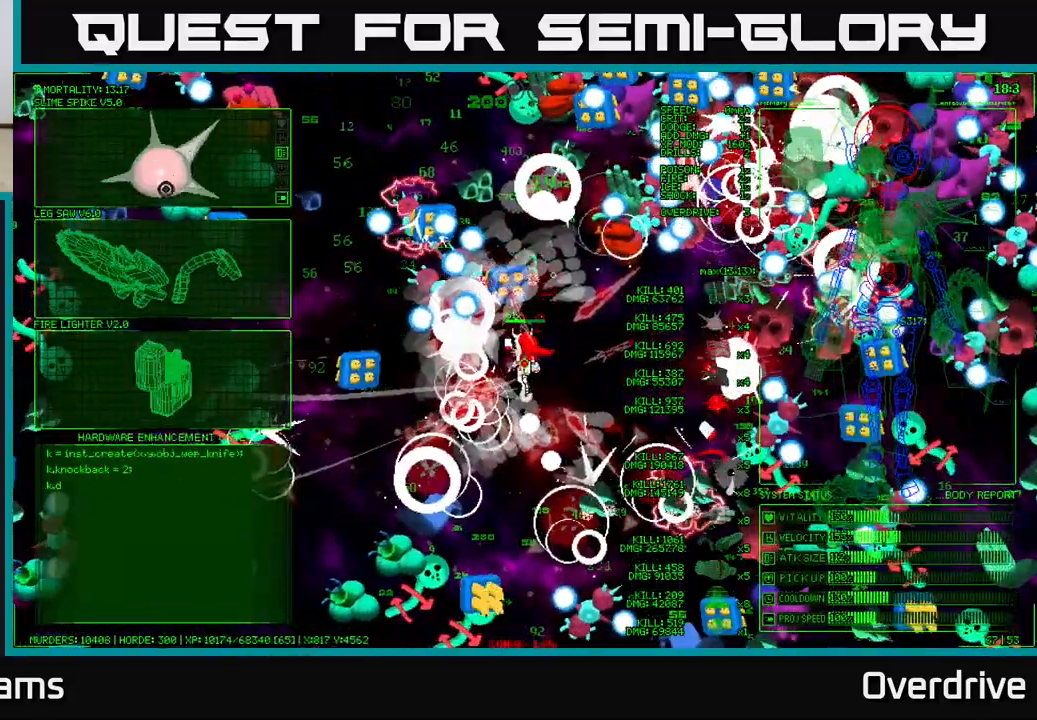
{"buttons": [], "left_stick": "up", "right_stick": "center", "events": [[133, "left_stick", "down-left"], [350, "left_stick", "up-left"], [433, "left_stick", "up"]]}